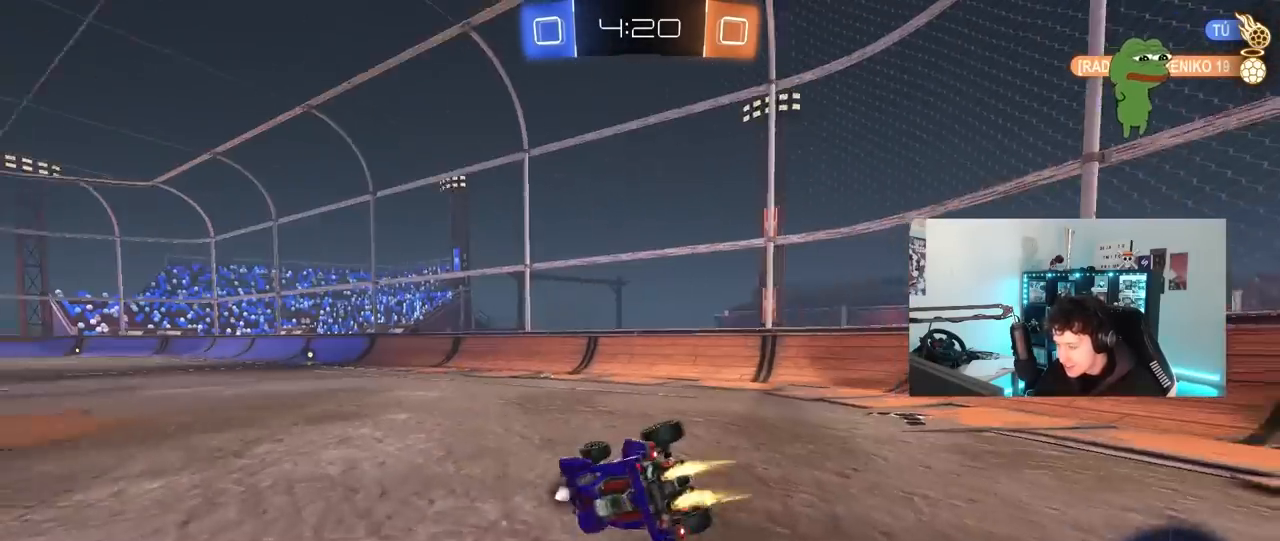
Gameplay with keyboard and mouse; each line is a JSON object with the keys and mouse buttons held at the frame after it. "events" lists presses ("down") and releases ("up") of "1", "2", "3", "4", "5", "a", "alt", "c", "caps_lock", "ctrl", "d", "e", "f", "g", "q", "r", "s", "shift", "space", "t", "tab", "v", "w", "x", "z", "mouse_left", "mouse_wheel" and "mouse_right" between this image and that frame as [ms after this image, input, new state], when the widget could be followed in between. "mouse_left", "mouse_wheel", "mouse_right" = the "left", "wheel", "right" buttons of the "mouse" list. No other keys are recorded. "wheel" means that the mouse wheel is clicked or scrolled. "mouse_move" is the direction in which the mouse moves at that frame (one of eight, or "still"), when it could be read.
{"keys": ["w"], "mouse": ["left"], "mouse_move": "still", "events": [[200, "shift", "up"], [233, "mouse_left", "up"], [433, "mouse_left", "down"], [483, "d", "up"]]}
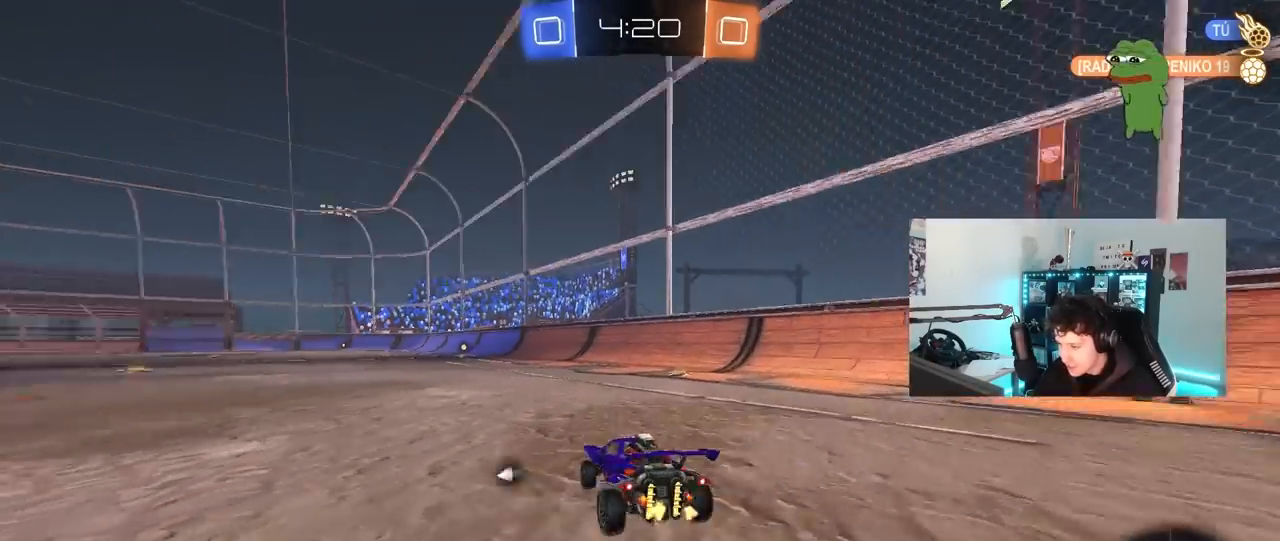
{"keys": ["a", "shift", "w"], "mouse": ["left", "right"], "mouse_move": "still", "events": [[300, "d", "down"], [350, "mouse_right", "down"], [400, "d", "up"], [450, "a", "down"], [450, "mouse_right", "up"], [450, "shift", "down"], [500, "mouse_right", "down"]]}
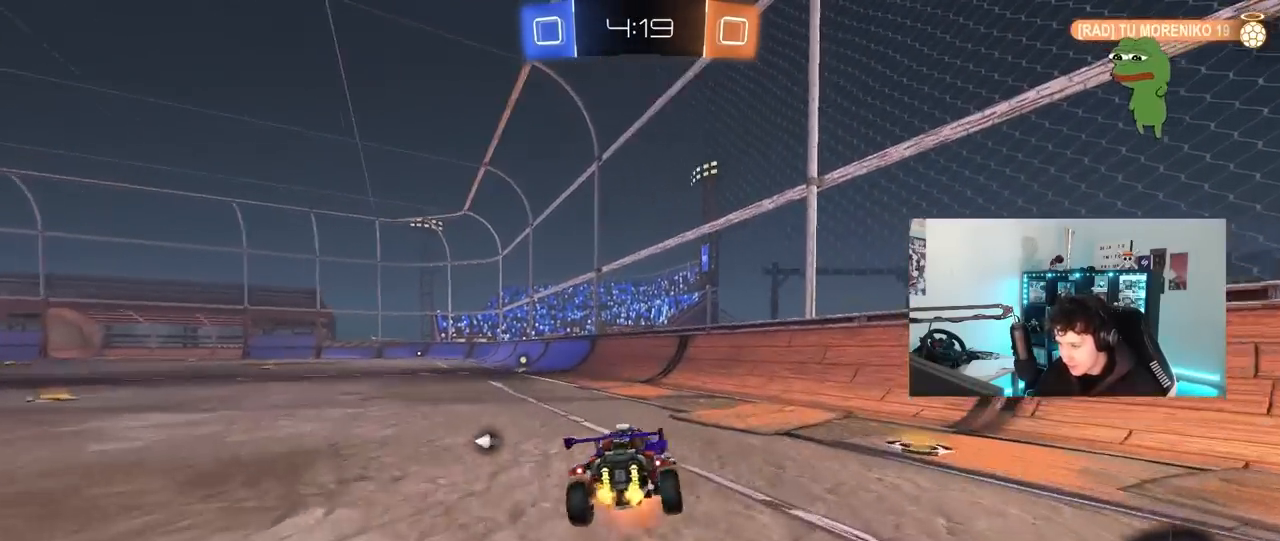
{"keys": ["a", "shift"], "mouse": ["left"], "mouse_move": "left", "events": [[33, "s", "down"], [33, "w", "up"], [133, "space", "down"], [183, "mouse_right", "up"], [317, "space", "up"], [417, "s", "up"]]}
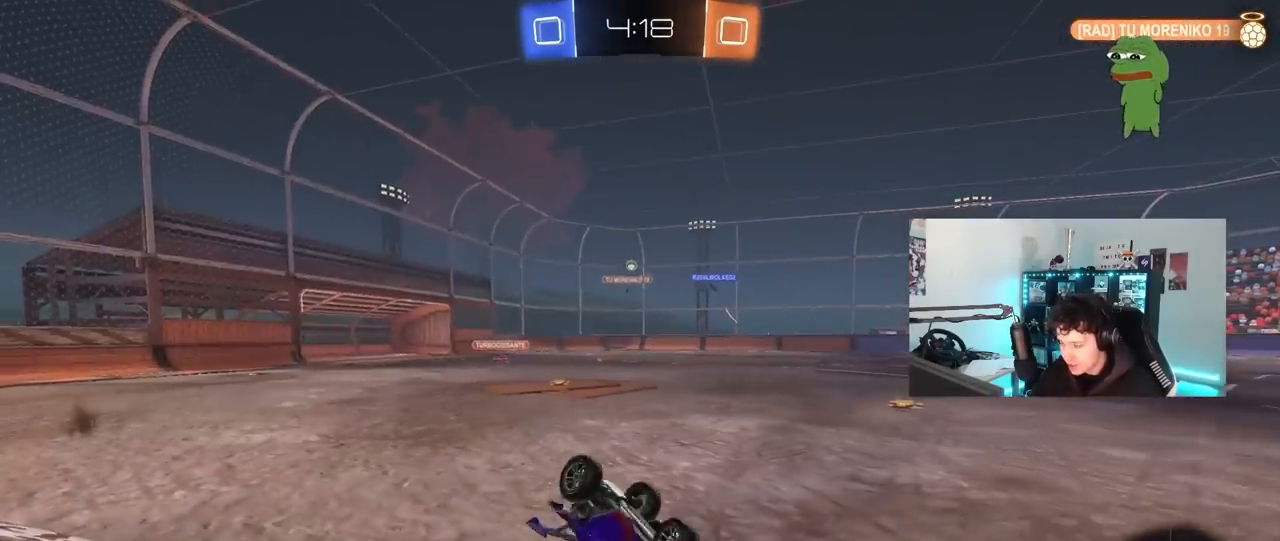
{"keys": [], "mouse": ["left"], "mouse_move": "still", "events": [[100, "s", "down"], [283, "shift", "up"], [333, "s", "up"], [433, "a", "up"]]}
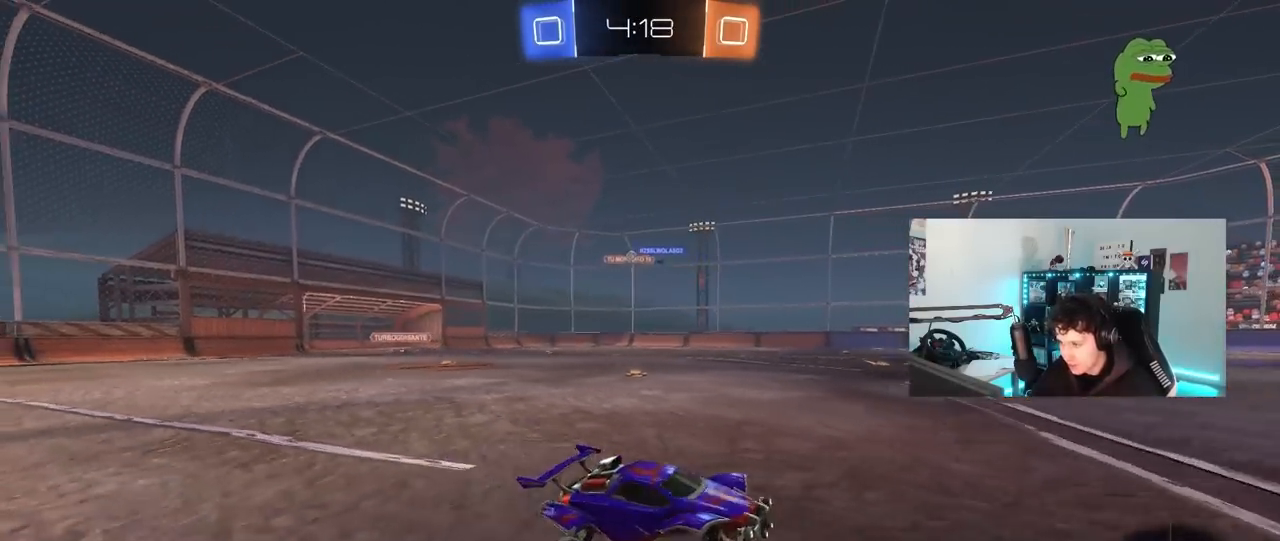
{"keys": ["a", "w"], "mouse": [], "mouse_move": "still", "events": [[67, "a", "down"], [67, "w", "down"], [167, "mouse_left", "up"], [167, "shift", "down"], [300, "shift", "up"]]}
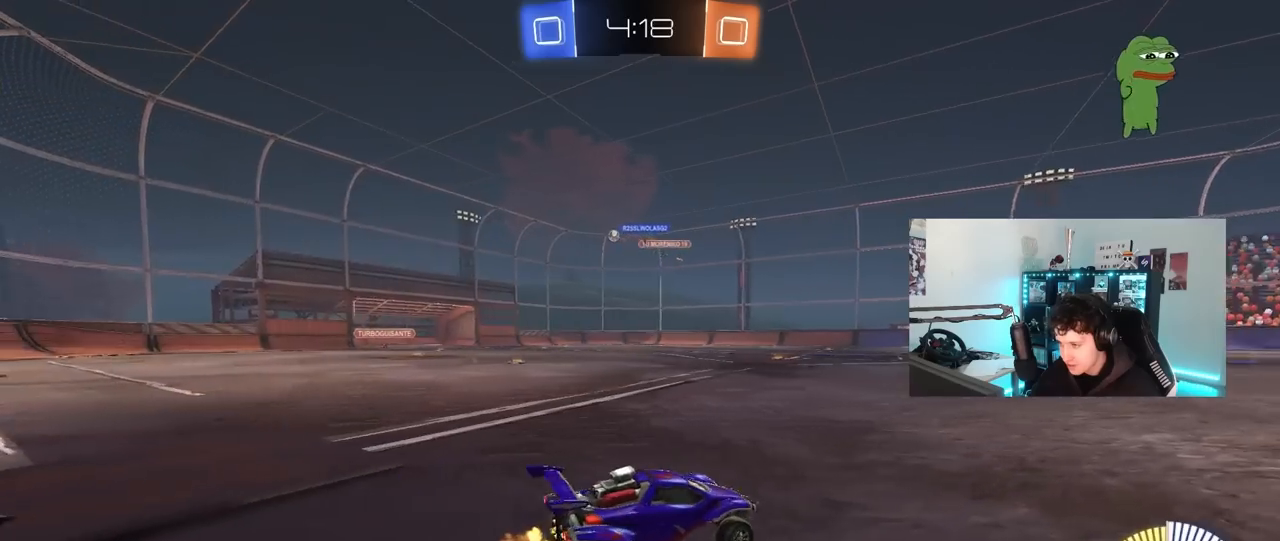
{"keys": ["w"], "mouse": ["left"], "mouse_move": "still", "events": [[217, "a", "up"], [217, "mouse_left", "down"]]}
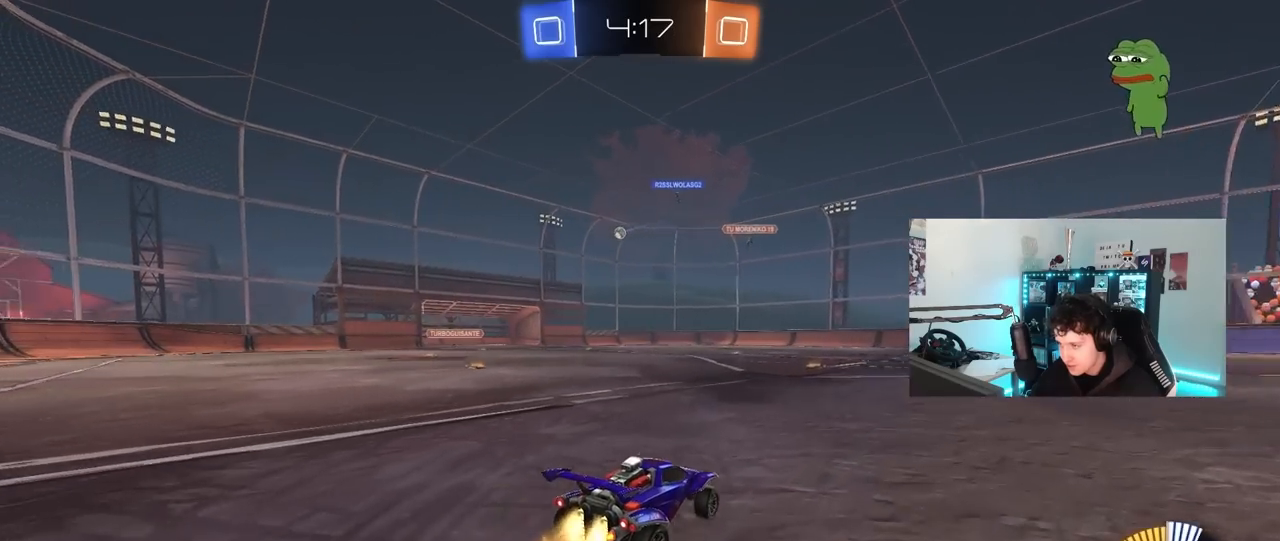
{"keys": ["a", "w"], "mouse": [], "mouse_move": "still", "events": [[200, "mouse_left", "up"], [433, "a", "down"]]}
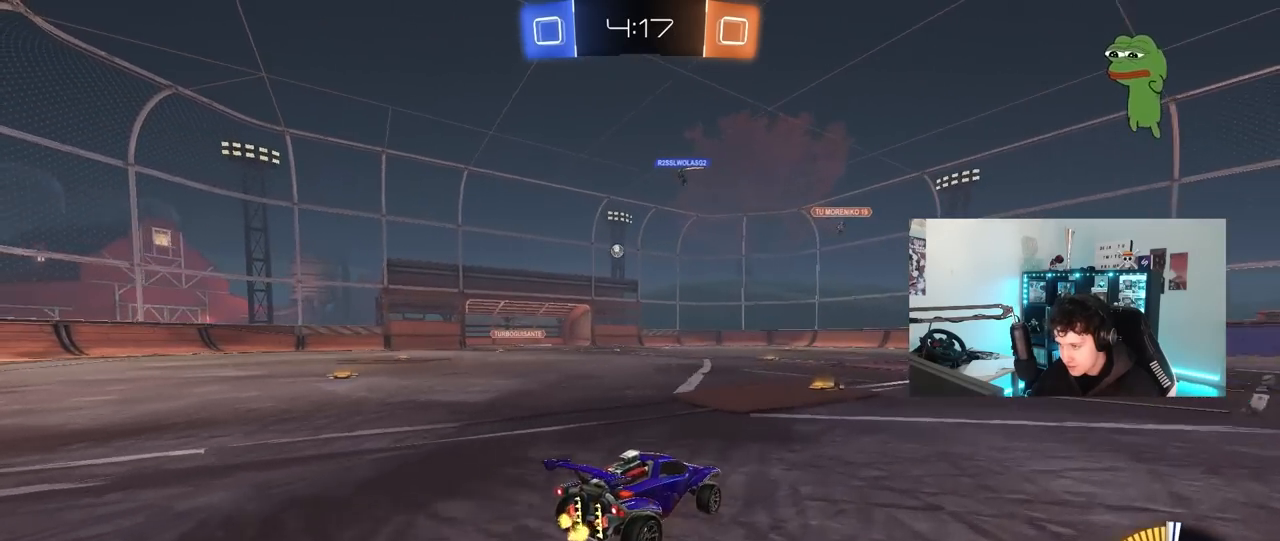
{"keys": ["d"], "mouse": [], "mouse_move": "still", "events": [[17, "a", "up"], [200, "d", "down"], [300, "w", "up"], [350, "d", "up"], [483, "d", "down"]]}
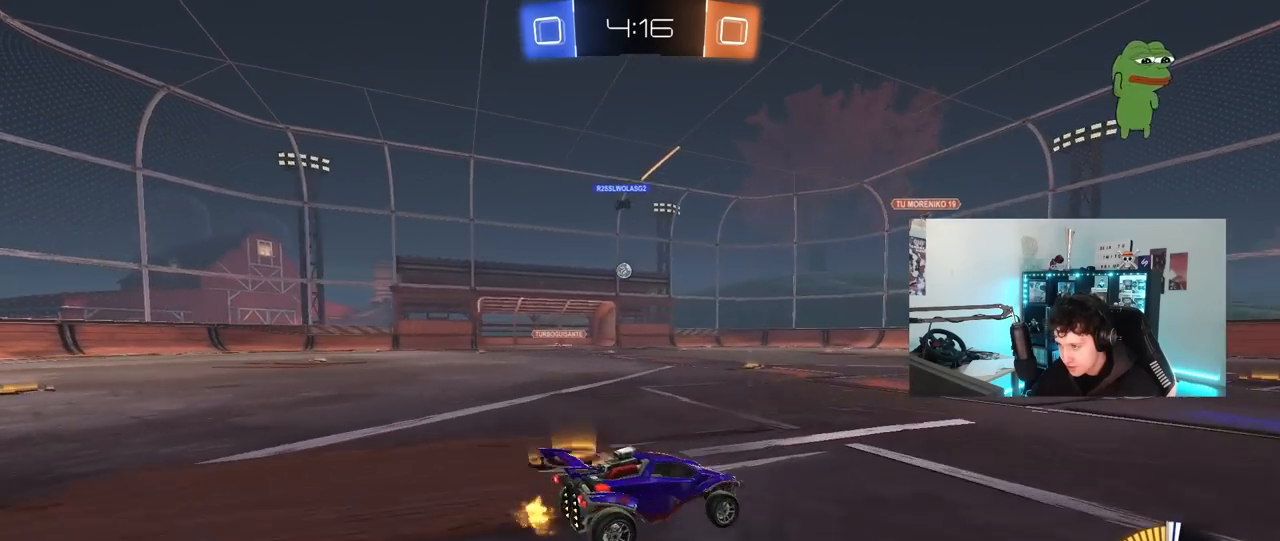
{"keys": ["a"], "mouse": [], "mouse_move": "still", "events": [[217, "s", "down"], [317, "d", "up"], [367, "s", "up"], [500, "a", "down"]]}
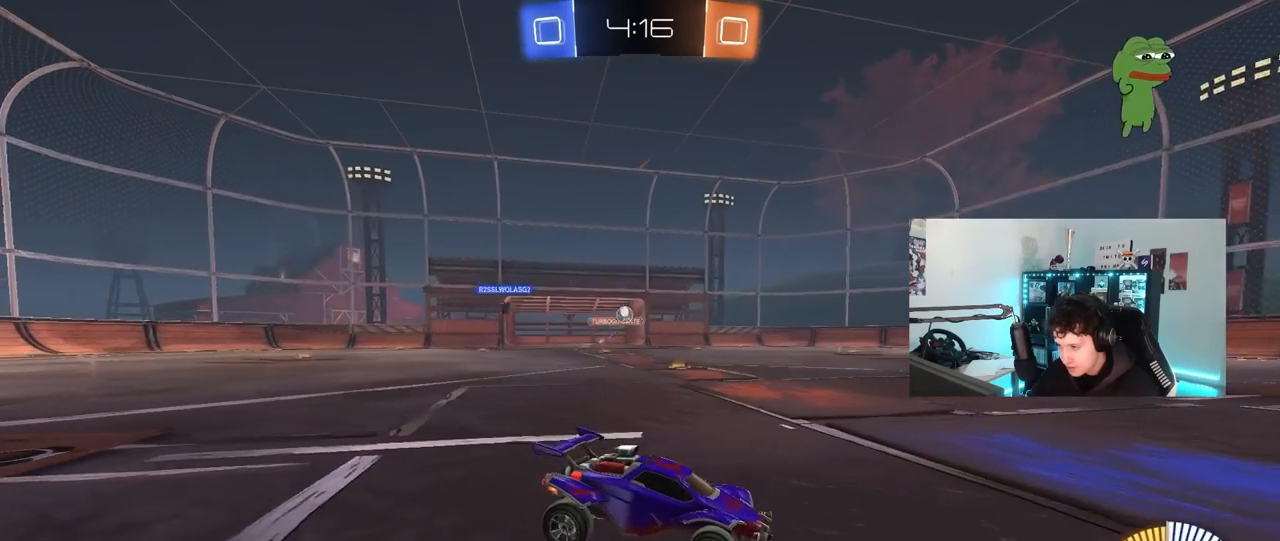
{"keys": ["a", "shift", "w"], "mouse": [], "mouse_move": "still", "events": [[50, "w", "down"], [150, "w", "up"], [383, "w", "down"], [433, "shift", "down"]]}
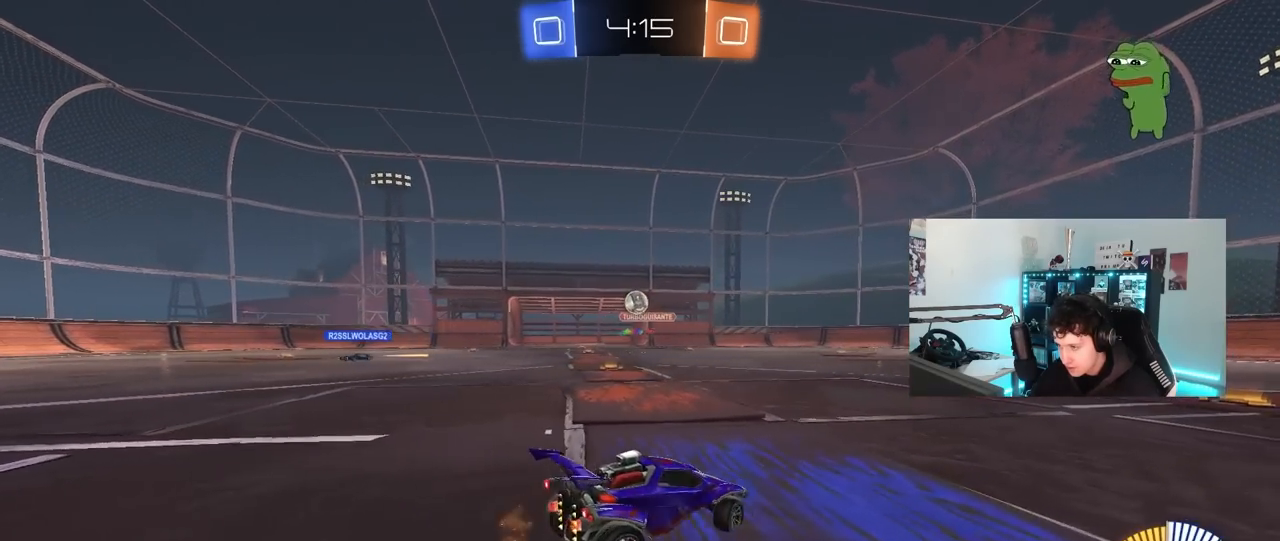
{"keys": ["d"], "mouse": [], "mouse_move": "still", "events": [[17, "shift", "up"], [67, "mouse_left", "down"], [217, "mouse_right", "down"], [217, "w", "up"], [250, "a", "up"], [300, "d", "down"], [300, "s", "down"], [350, "d", "up"], [400, "d", "down"], [400, "mouse_right", "up"], [400, "s", "up"], [483, "mouse_left", "up"]]}
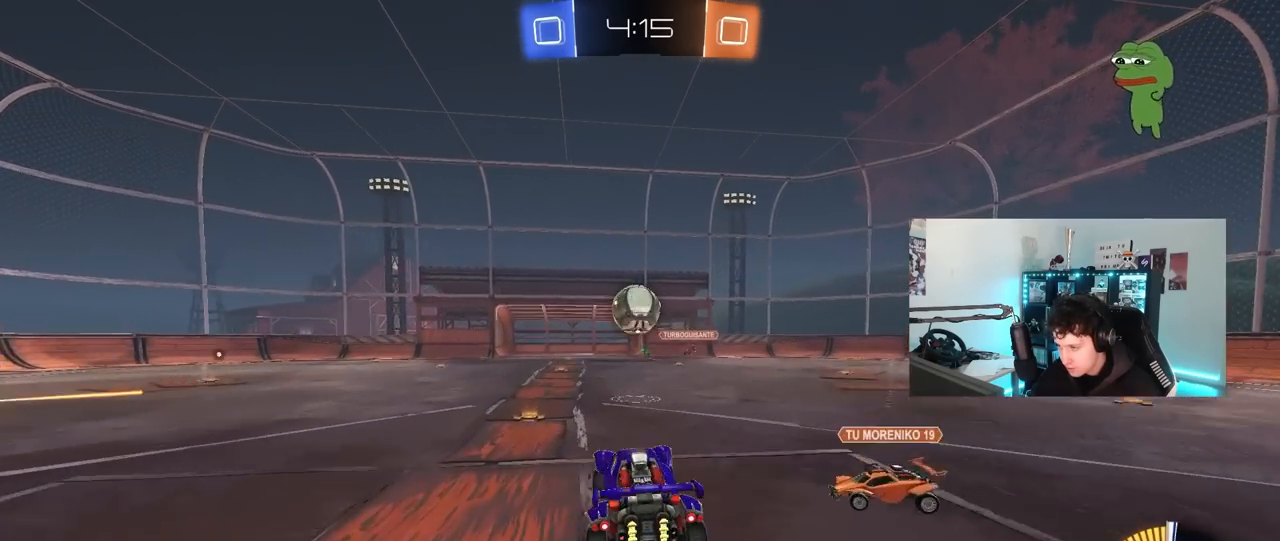
{"keys": ["a", "s", "shift"], "mouse": [], "mouse_move": "down-left", "events": [[33, "w", "down"], [83, "d", "up"], [133, "a", "down"], [133, "w", "up"], [183, "s", "down"], [267, "shift", "down"], [317, "s", "up"], [367, "mouse_right", "down"], [417, "s", "down"], [500, "mouse_right", "up"]]}
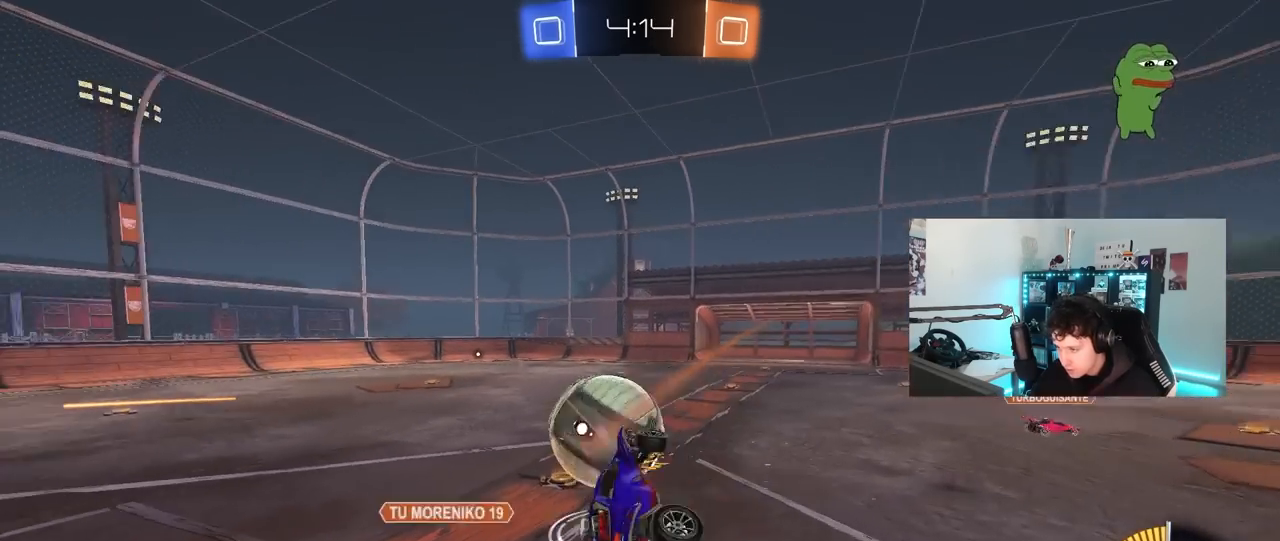
{"keys": [], "mouse": [], "mouse_move": "still", "events": [[333, "s", "up"], [467, "a", "up"], [467, "shift", "up"]]}
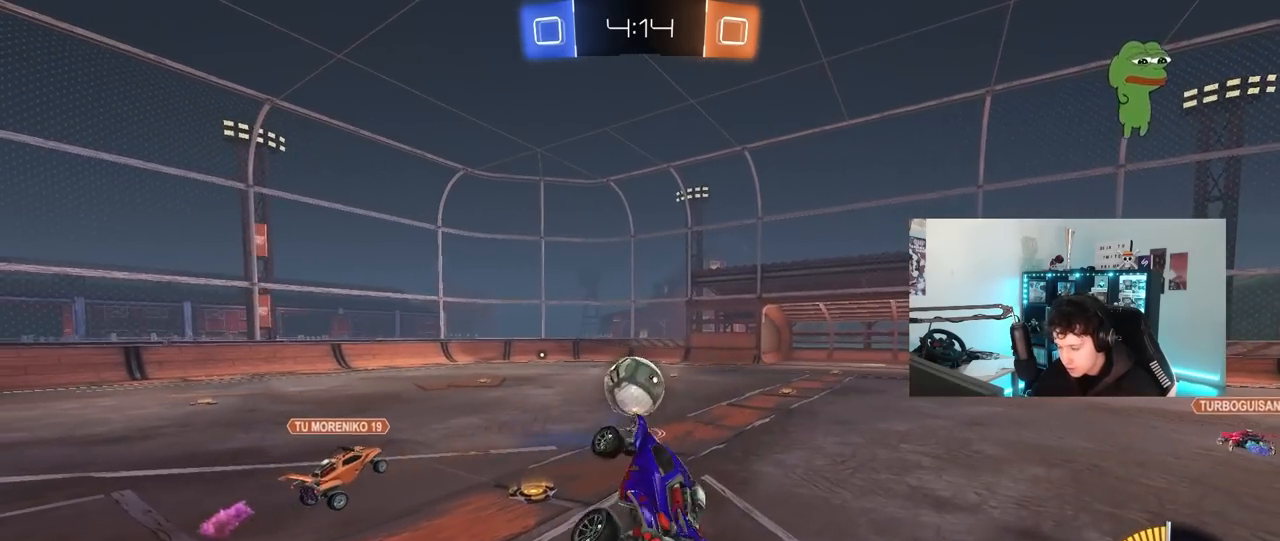
{"keys": [], "mouse": [], "mouse_move": "still", "events": [[17, "w", "down"], [67, "d", "down"], [167, "d", "up"], [217, "a", "down"], [350, "w", "up"], [400, "a", "up"]]}
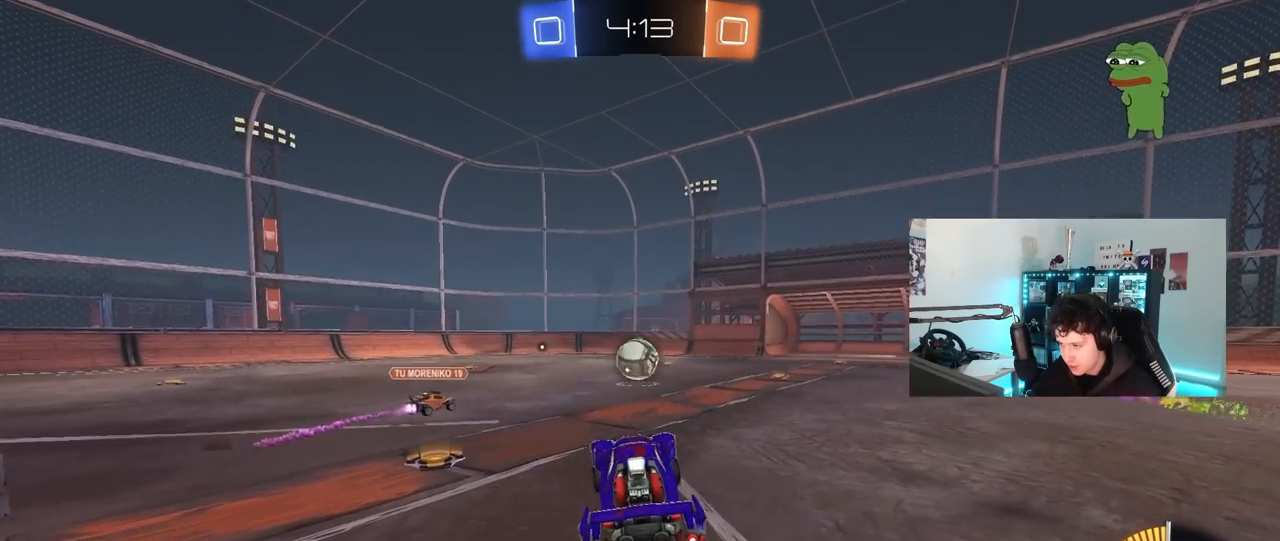
{"keys": ["a", "w"], "mouse": [], "mouse_move": "up-right", "events": [[83, "w", "down"], [133, "a", "down"]]}
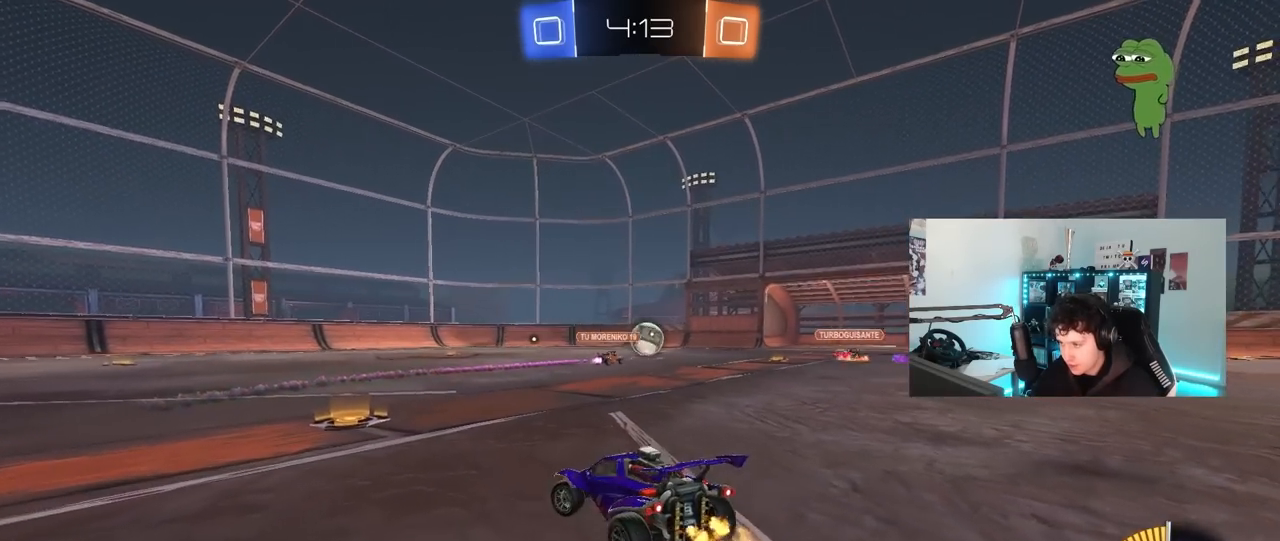
{"keys": ["a", "w"], "mouse": [], "mouse_move": "still", "events": [[50, "a", "up"], [433, "a", "down"]]}
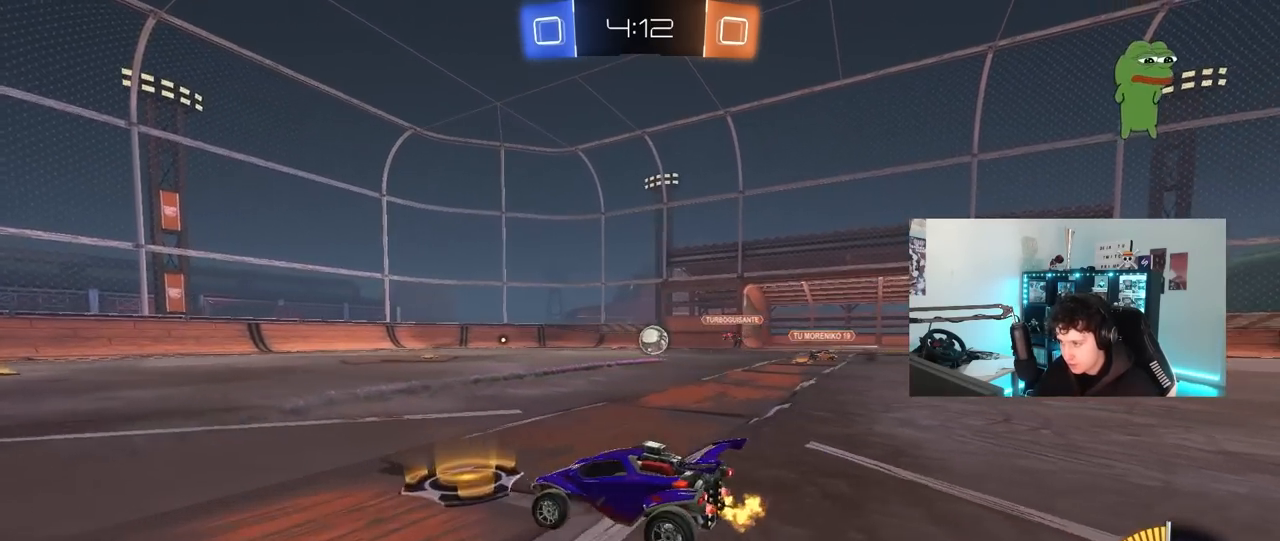
{"keys": ["a", "w"], "mouse": [], "mouse_move": "still", "events": []}
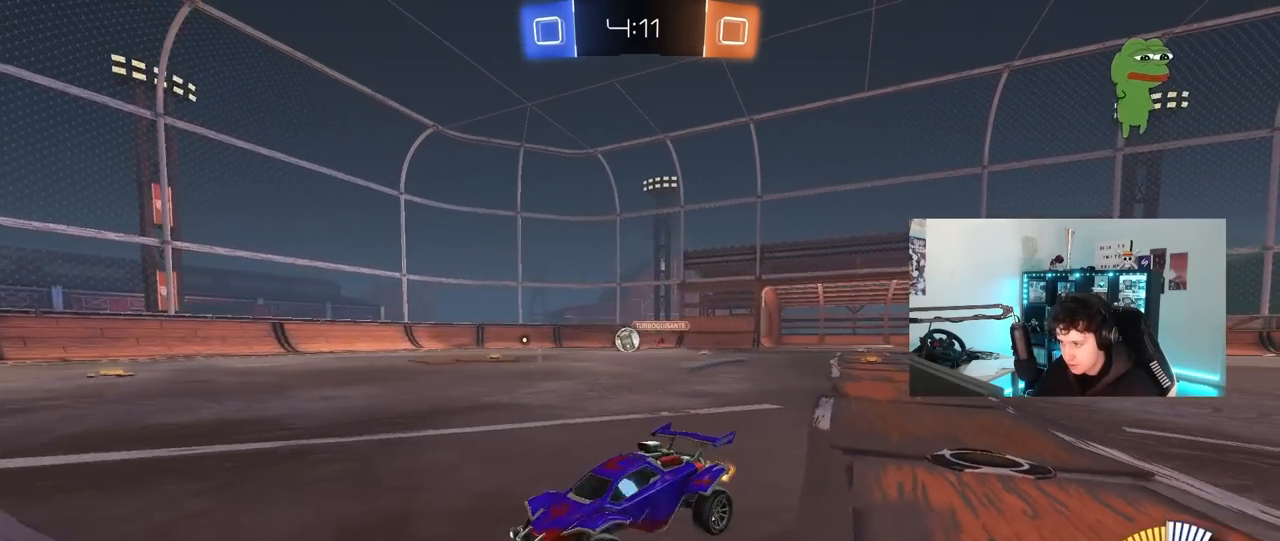
{"keys": ["a", "w"], "mouse": [], "mouse_move": "still", "events": [[183, "a", "up"], [417, "a", "down"]]}
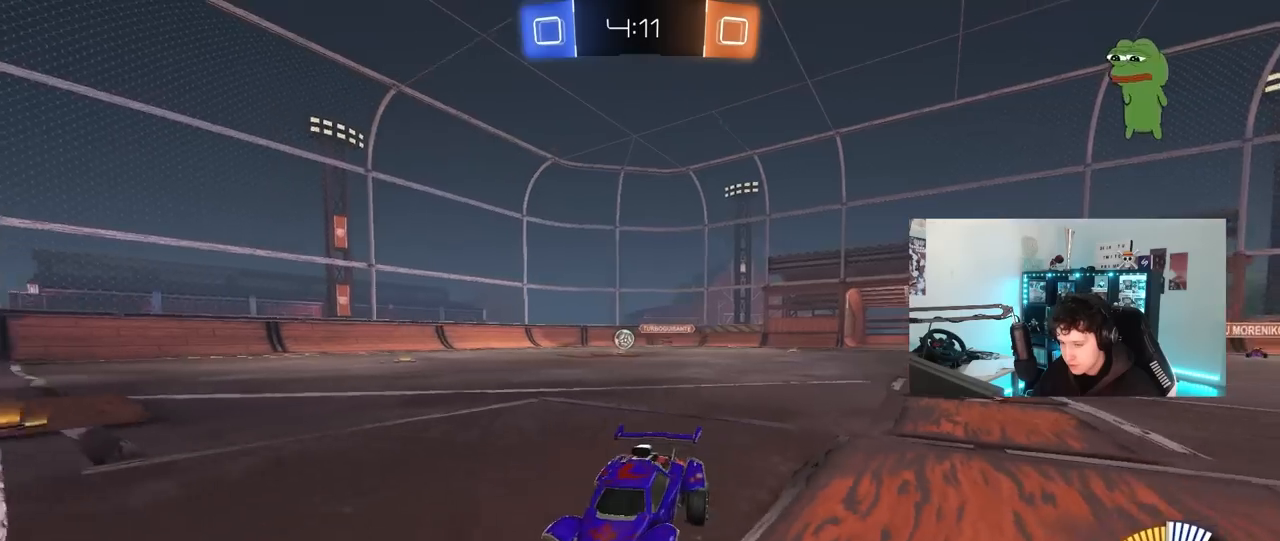
{"keys": ["d", "w"], "mouse": [], "mouse_move": "still", "events": [[50, "a", "up"], [433, "d", "down"]]}
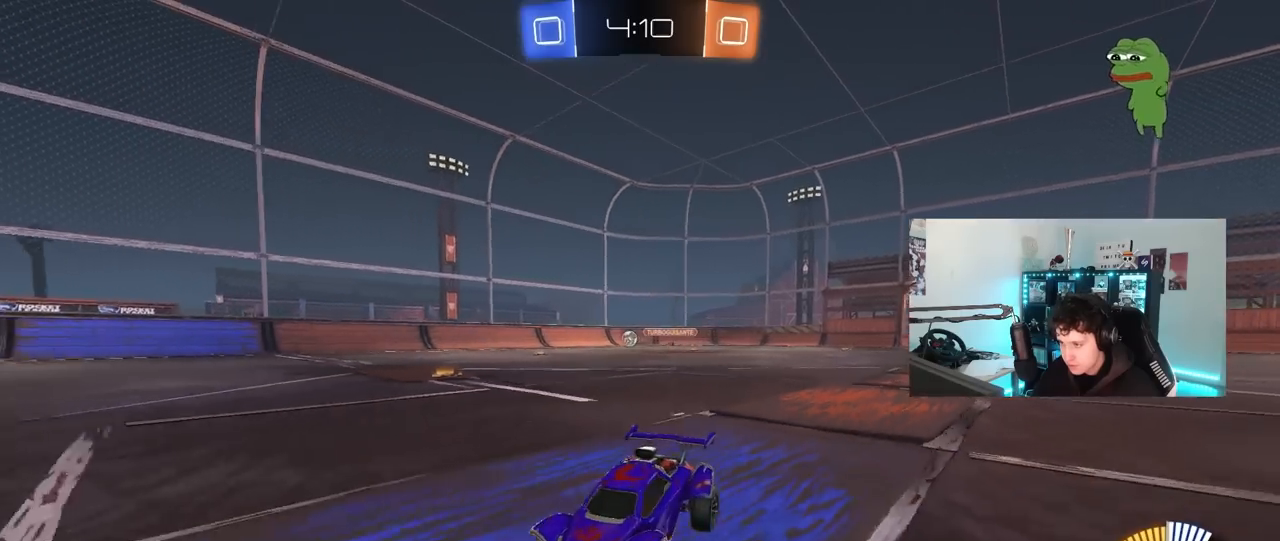
{"keys": ["w"], "mouse": [], "mouse_move": "still", "events": [[67, "d", "up"], [350, "d", "down"], [483, "d", "up"]]}
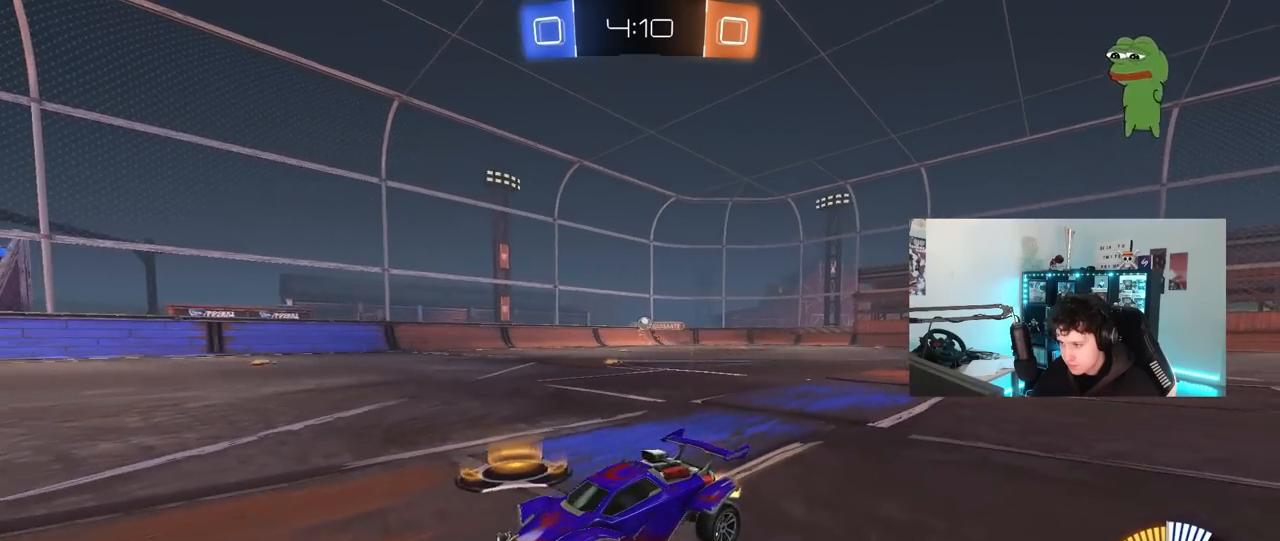
{"keys": ["w"], "mouse": [], "mouse_move": "still", "events": []}
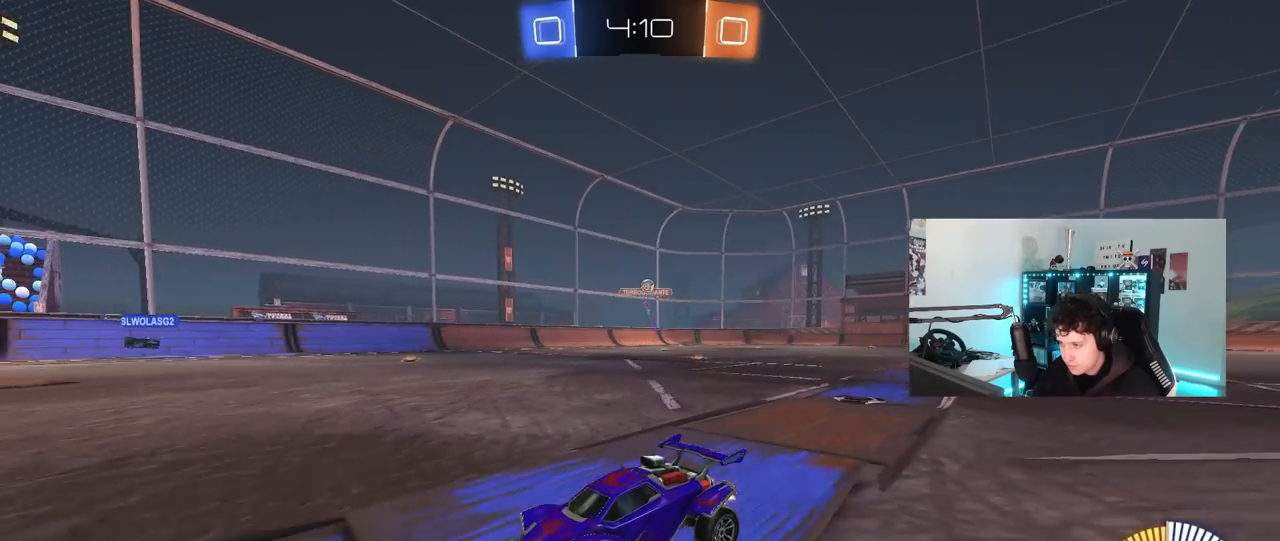
{"keys": ["d", "w"], "mouse": [], "mouse_move": "still", "events": [[283, "a", "down"], [433, "a", "up"], [483, "d", "down"]]}
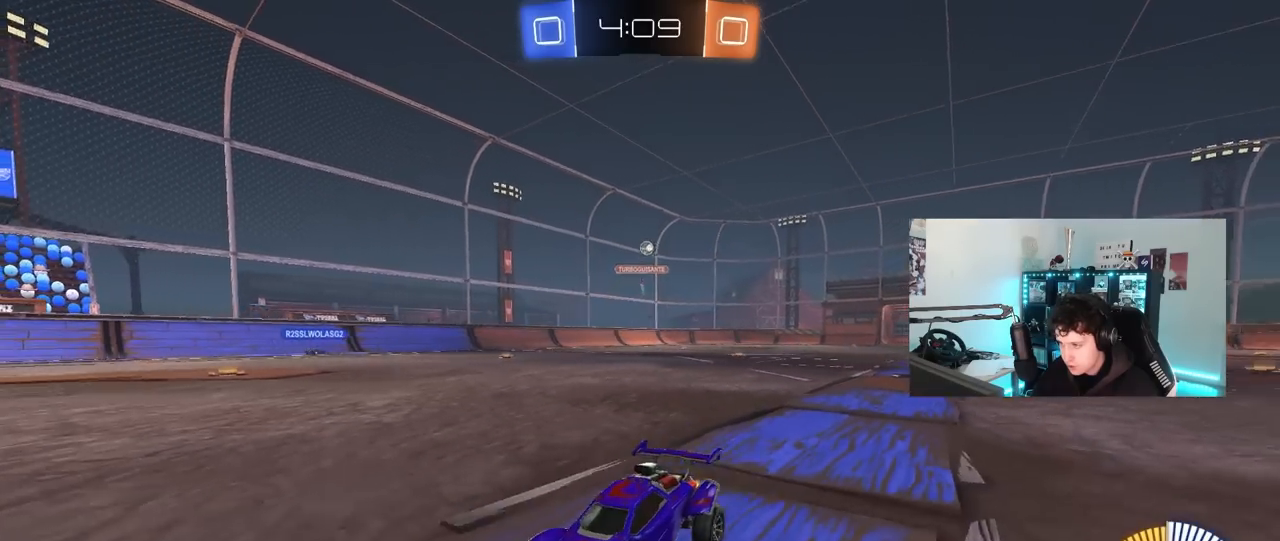
{"keys": ["d", "w"], "mouse": [], "mouse_move": "still", "events": [[17, "shift", "down"], [400, "shift", "up"]]}
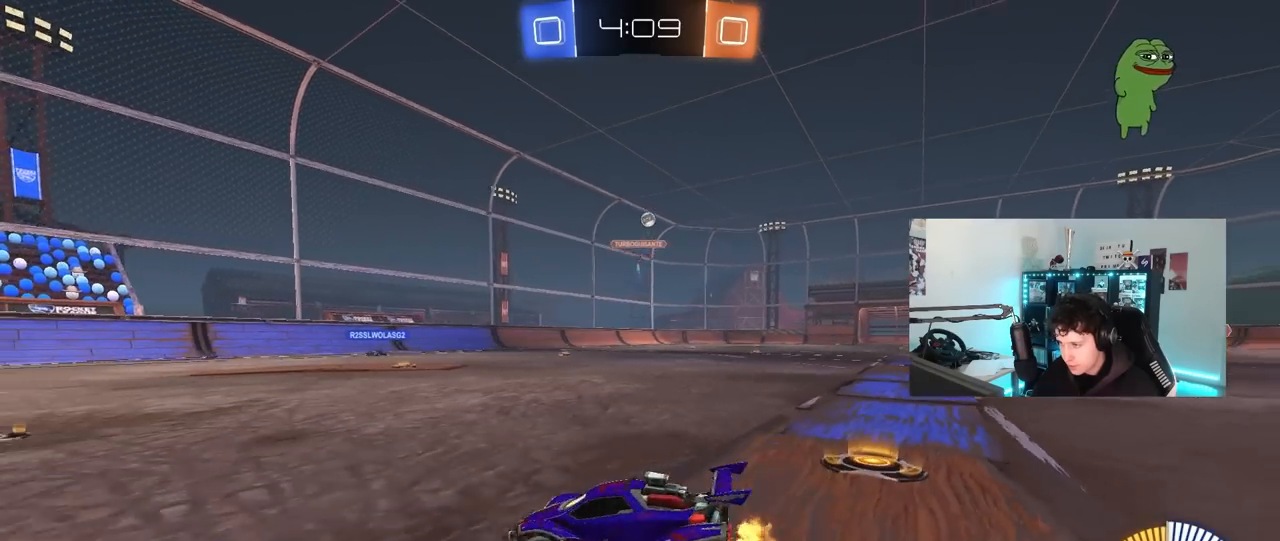
{"keys": ["d"], "mouse": [], "mouse_move": "still", "events": [[500, "w", "up"]]}
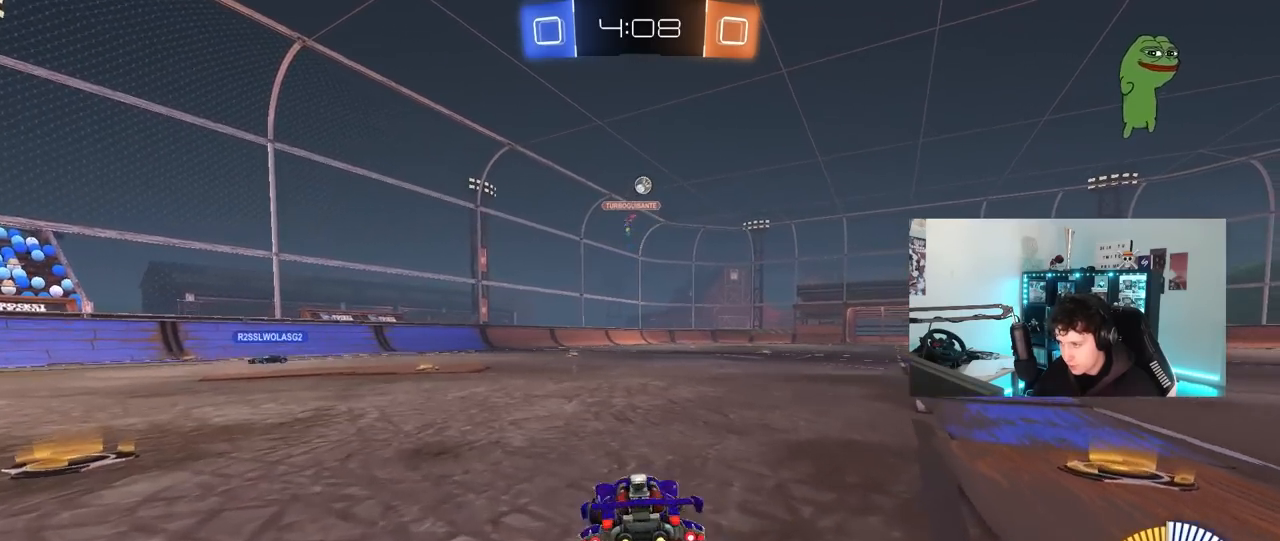
{"keys": ["a", "shift"], "mouse": ["left", "right"], "mouse_move": "still", "events": [[50, "mouse_right", "down"], [100, "s", "down"], [200, "d", "up"], [233, "mouse_right", "up"], [233, "s", "up"], [283, "mouse_right", "down"], [333, "s", "down"], [383, "d", "down"], [433, "a", "down"], [433, "d", "up"], [433, "mouse_left", "down"], [467, "s", "up"], [467, "shift", "down"]]}
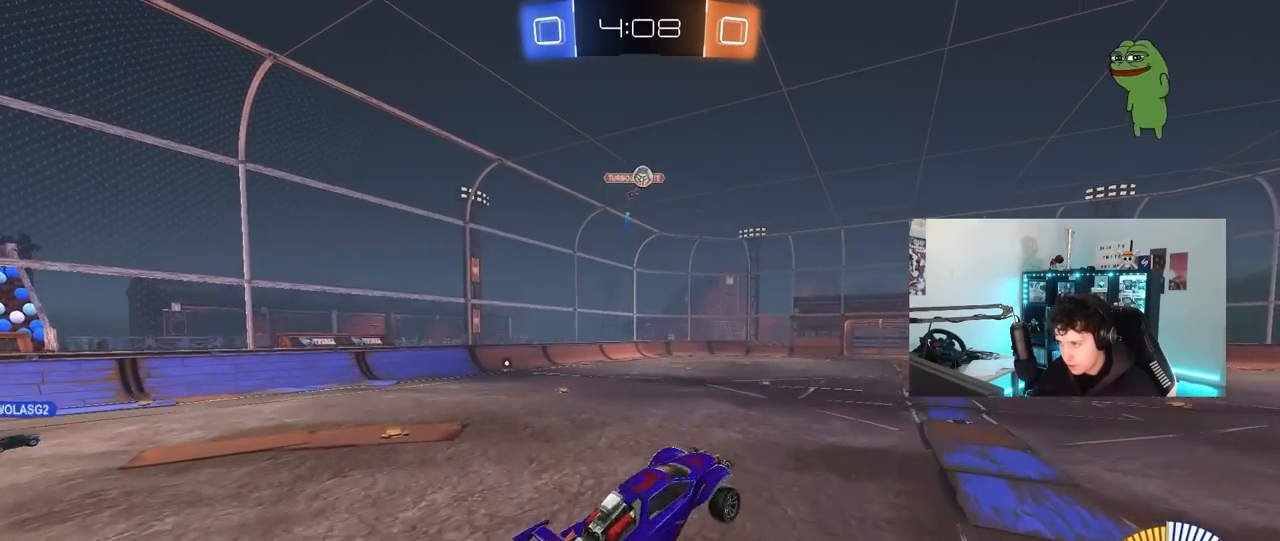
{"keys": ["a", "shift"], "mouse": ["left"], "mouse_move": "down", "events": [[17, "mouse_right", "up"], [167, "mouse_left", "up"], [217, "mouse_left", "down"], [300, "s", "down"], [483, "s", "up"]]}
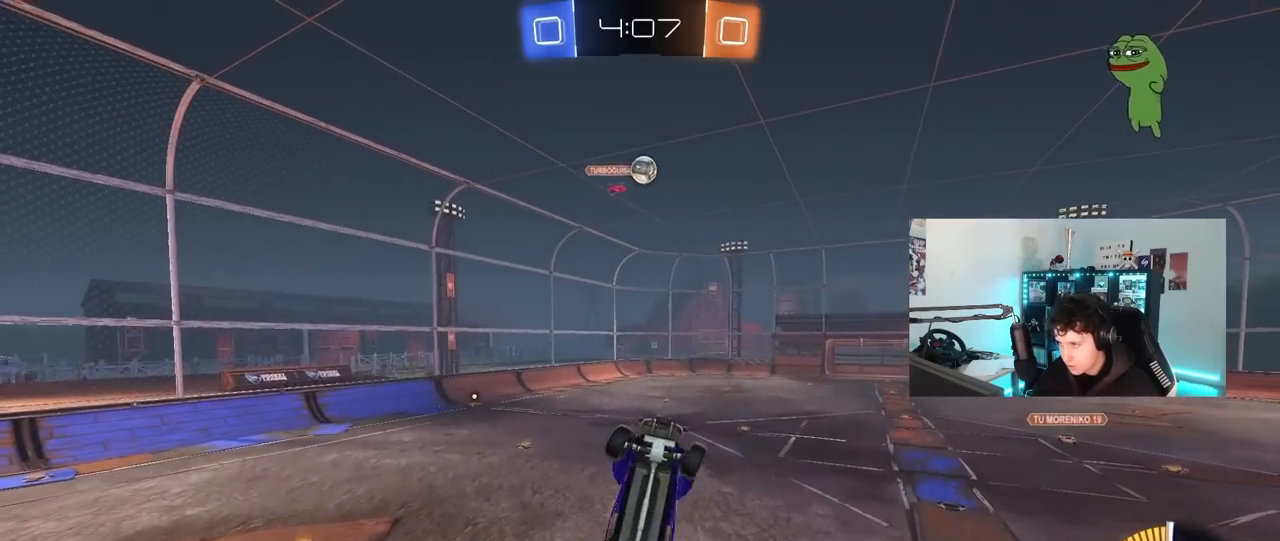
{"keys": [], "mouse": [], "mouse_move": "still", "events": [[83, "s", "down"], [83, "shift", "up"], [183, "shift", "down"], [217, "mouse_left", "up"], [267, "mouse_left", "down"], [267, "s", "up"], [367, "shift", "up"], [467, "a", "up"], [467, "mouse_left", "up"]]}
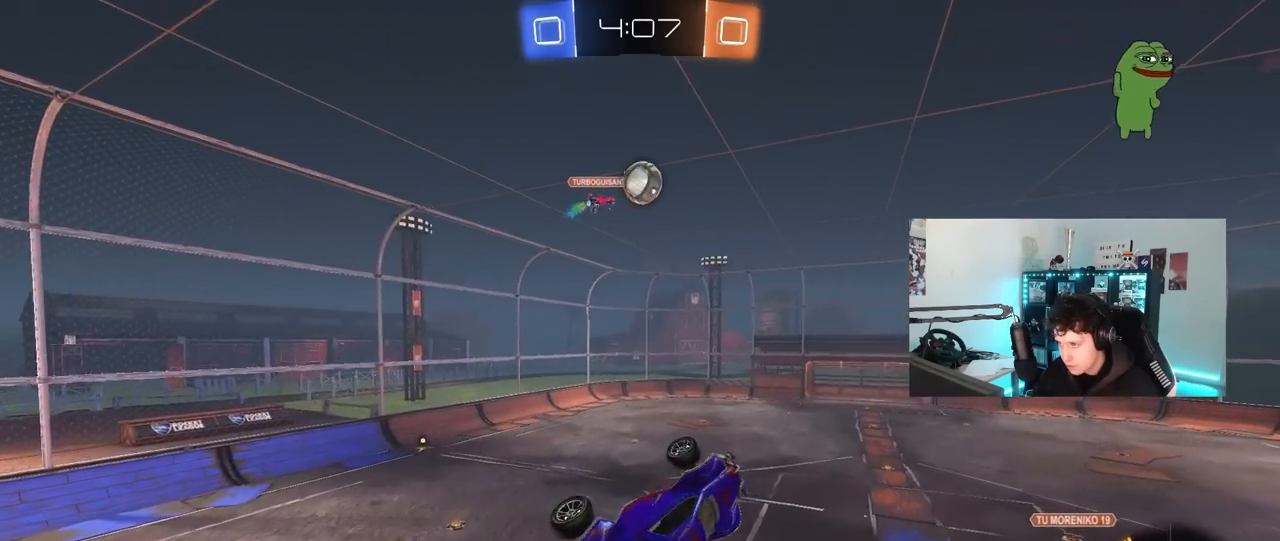
{"keys": ["a"], "mouse": ["left"], "mouse_move": "down", "events": [[50, "mouse_left", "down"], [150, "a", "down"], [200, "mouse_left", "up"], [383, "mouse_left", "down"]]}
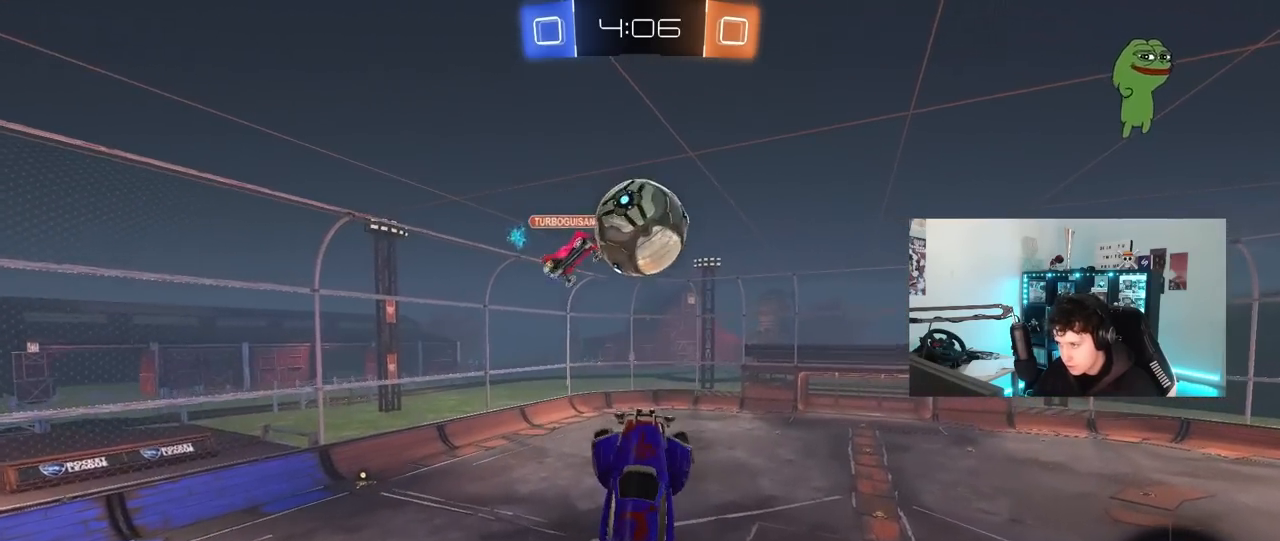
{"keys": ["a", "shift"], "mouse": [], "mouse_move": "still", "events": [[117, "d", "down"], [117, "w", "down"], [167, "a", "up"], [250, "mouse_left", "up"], [300, "w", "up"], [350, "a", "down"], [350, "d", "up"], [483, "shift", "down"]]}
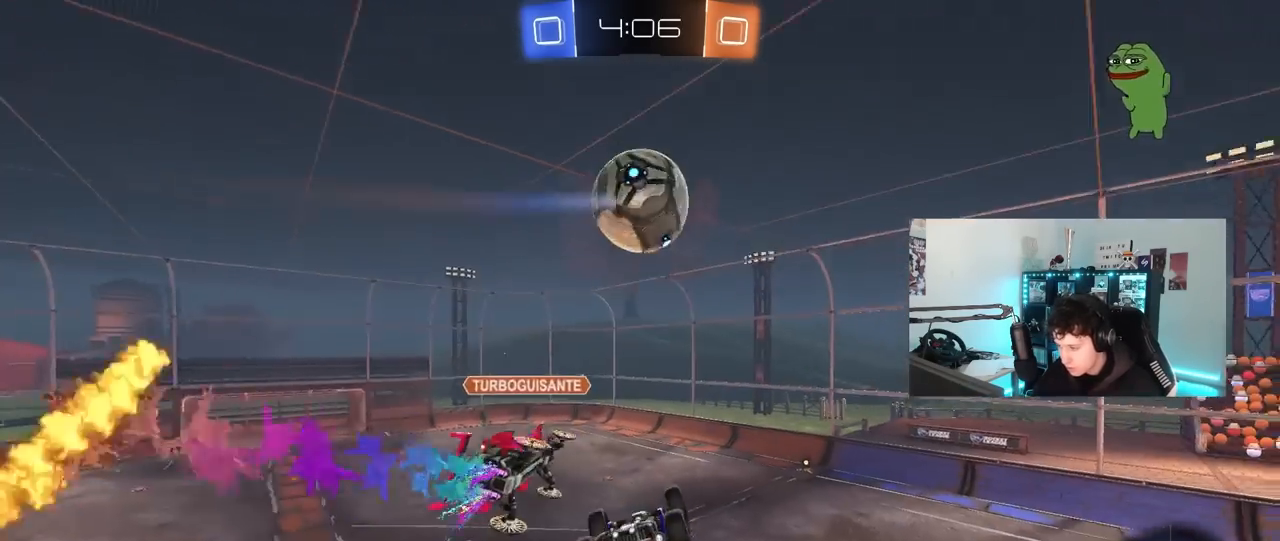
{"keys": ["d", "s", "space"], "mouse": [], "mouse_move": "still", "events": [[217, "a", "up"], [217, "s", "down"], [217, "shift", "up"], [267, "d", "down"], [500, "space", "down"]]}